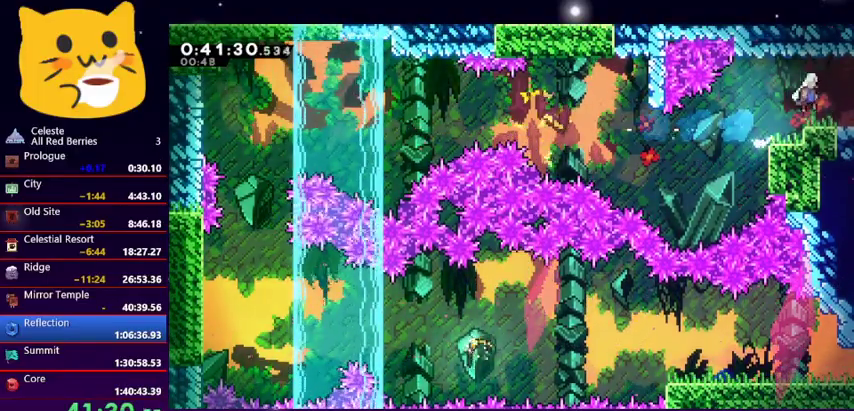
Gameplay with keyboard; each line is a JSON object with the keys held at the frame after it. "events" lists presses ("down") and releases ("up") of "dash", "demo", "down", "grab", "jump1", "jump2", "left", "pause", "right" and "up" between this image and that frame as [ms after this image, input, new state], when the widget could be followed in between. No other keys are recorded. Mouse input is not recorded. Key names are as the overlay labels them; some are game actions (e.g. jump) rather than physical keys.
{"keys": ["grab", "jump1", "right"], "events": []}
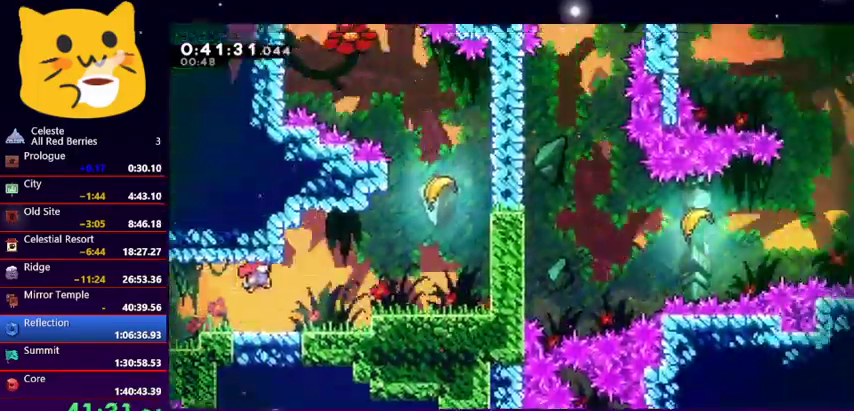
{"keys": ["right"], "events": [[33, "grab", "up"], [100, "jump1", "up"]]}
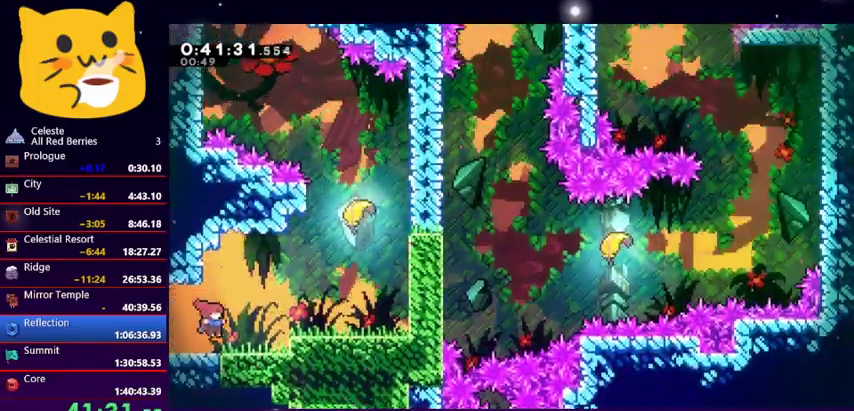
{"keys": ["right", "up"], "events": [[67, "jump1", "down"], [100, "up", "down"], [233, "dash", "down"], [367, "jump1", "up"], [433, "dash", "up"]]}
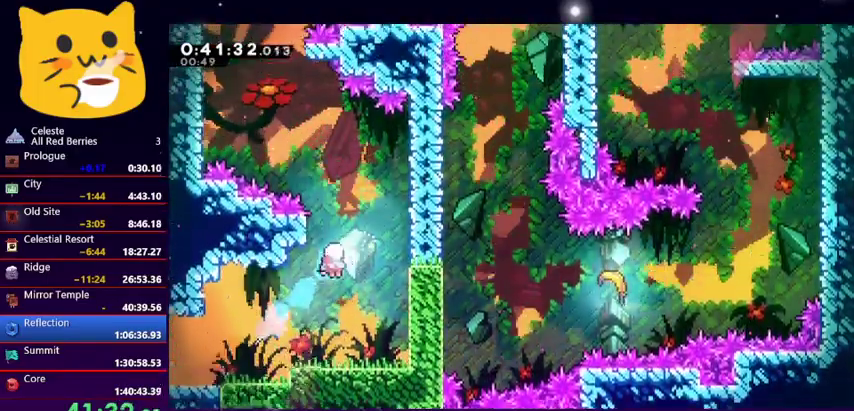
{"keys": ["left", "up"], "events": [[33, "right", "up"], [500, "left", "down"]]}
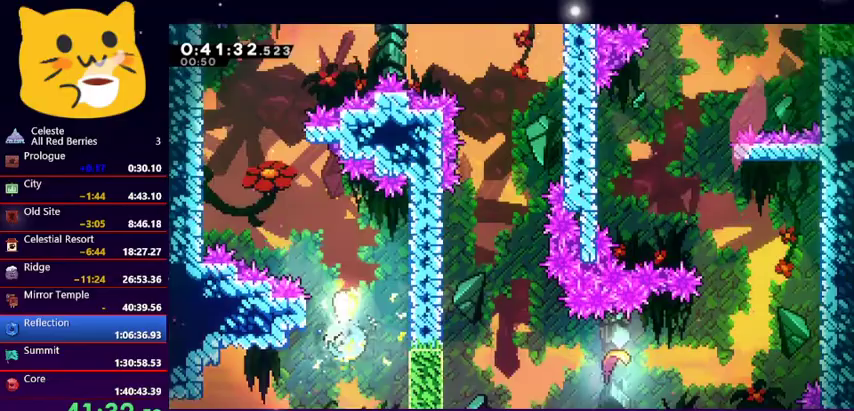
{"keys": ["up"], "events": [[333, "left", "up"]]}
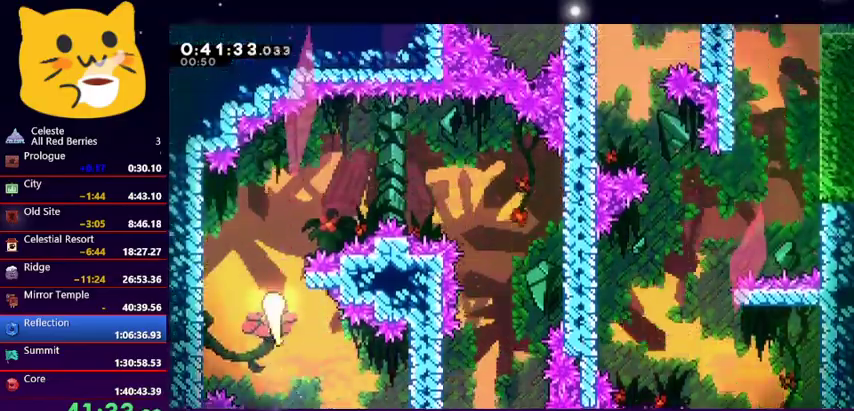
{"keys": ["right"], "events": [[100, "right", "down"], [367, "up", "up"]]}
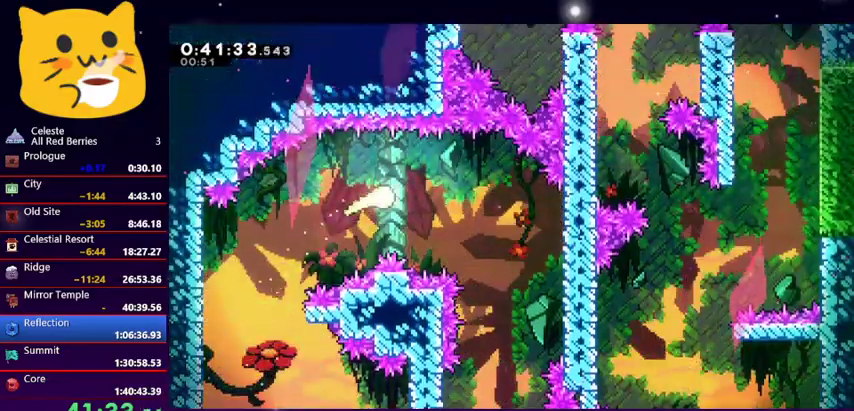
{"keys": ["down"], "events": [[67, "down", "down"], [267, "right", "up"]]}
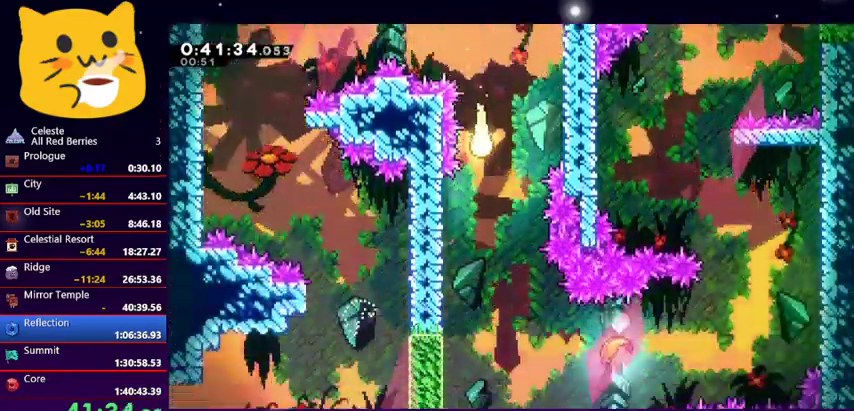
{"keys": ["down", "right"], "events": [[233, "right", "down"], [267, "dash", "down"], [467, "dash", "up"]]}
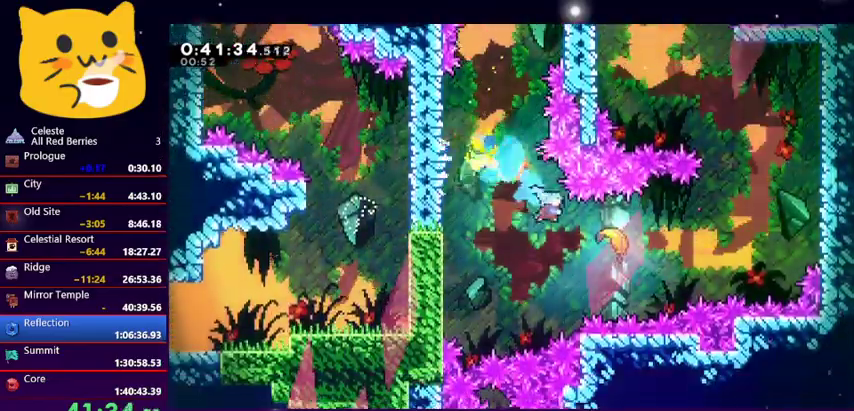
{"keys": ["right", "up"], "events": [[100, "down", "up"], [233, "up", "down"]]}
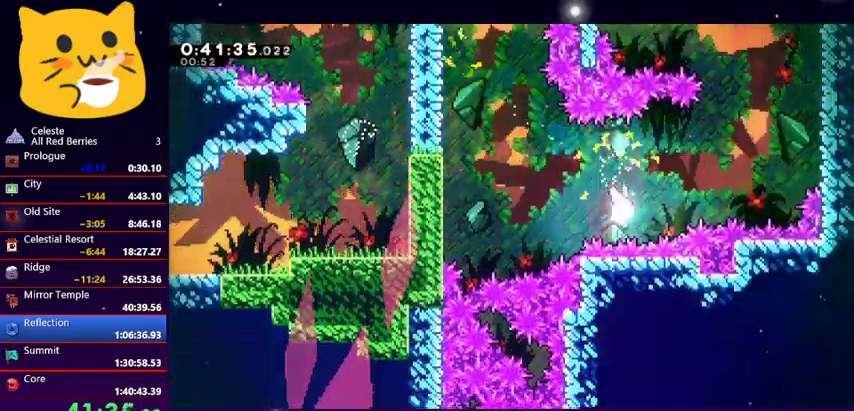
{"keys": ["left", "up"], "events": [[367, "left", "down"], [400, "right", "up"]]}
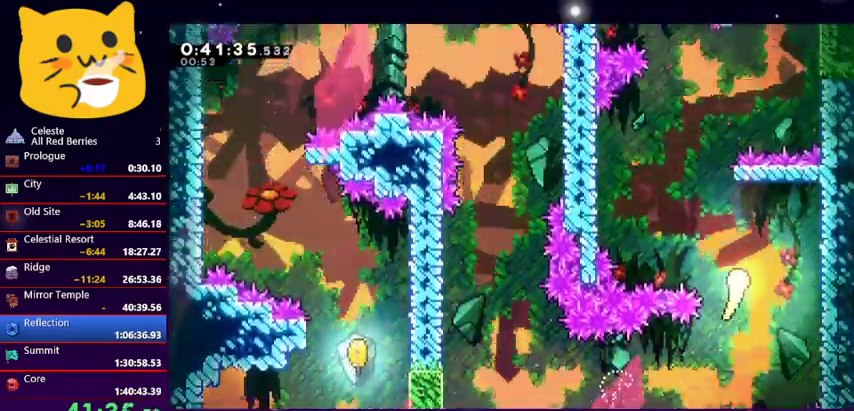
{"keys": ["up"], "events": [[267, "left", "up"]]}
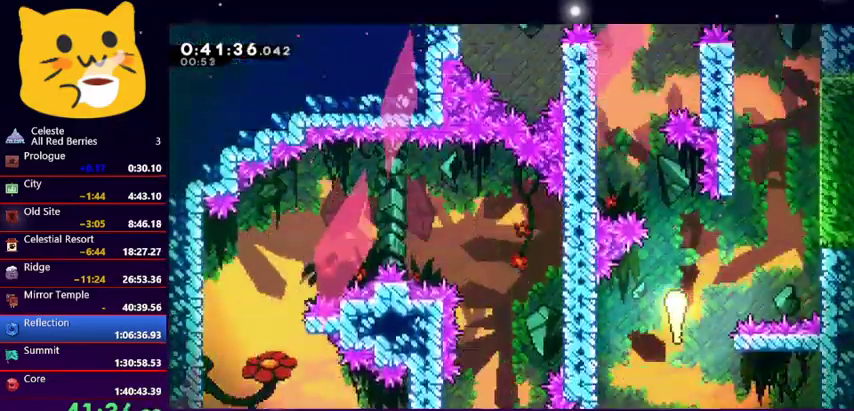
{"keys": ["up"], "events": [[233, "left", "down"], [400, "left", "up"]]}
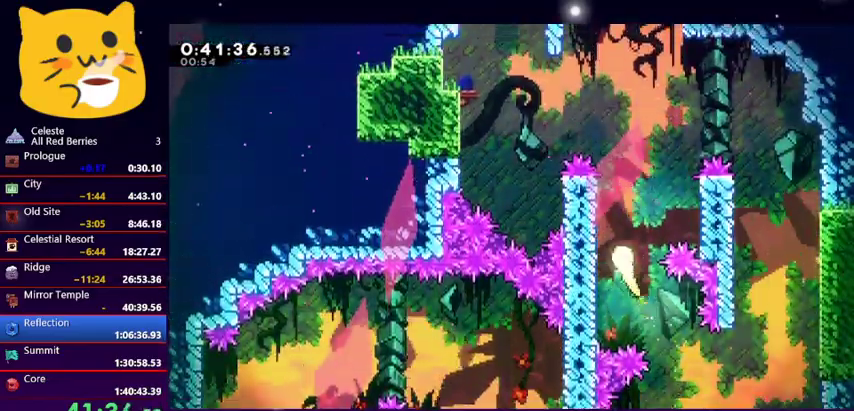
{"keys": ["left", "up"], "events": [[233, "left", "down"]]}
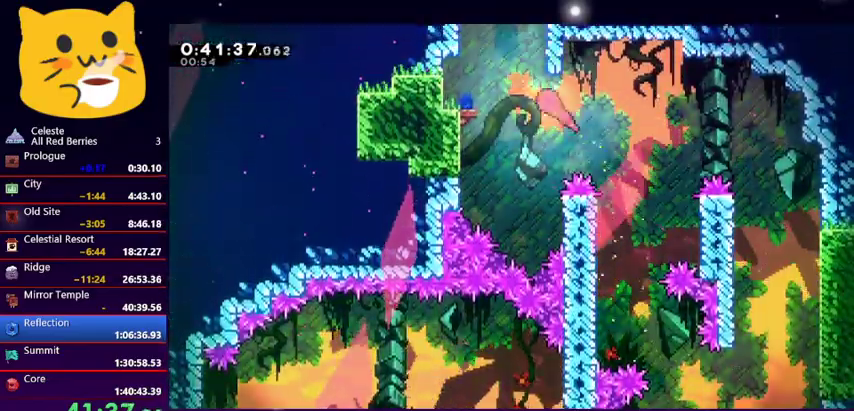
{"keys": ["grab", "jump1", "left", "up"], "events": [[100, "dash", "down"], [233, "grab", "down"], [300, "dash", "up"], [367, "jump1", "down"]]}
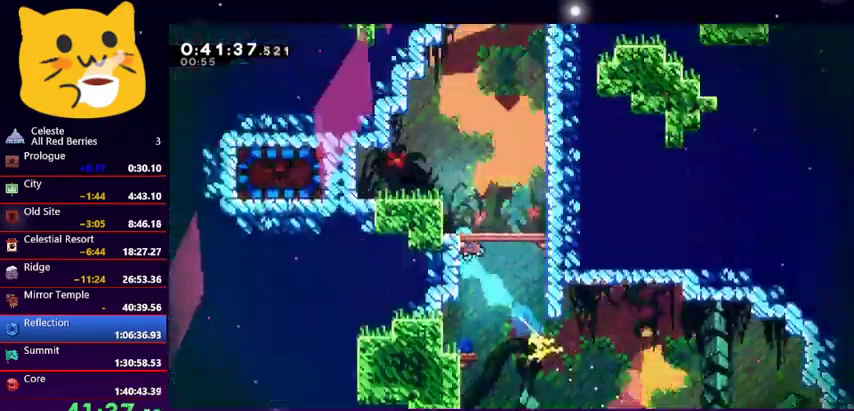
{"keys": ["grab", "left", "up"], "events": [[167, "jump1", "up"]]}
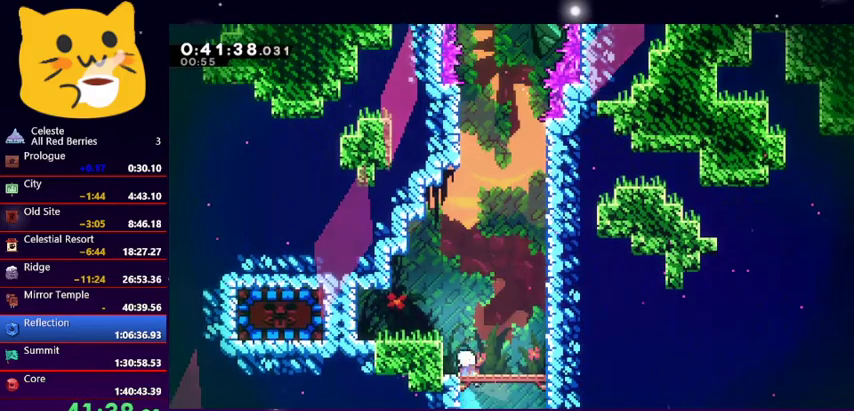
{"keys": ["dash", "left"], "events": [[67, "jump1", "down"], [200, "grab", "up"], [267, "jump1", "up"], [267, "up", "up"], [467, "dash", "down"]]}
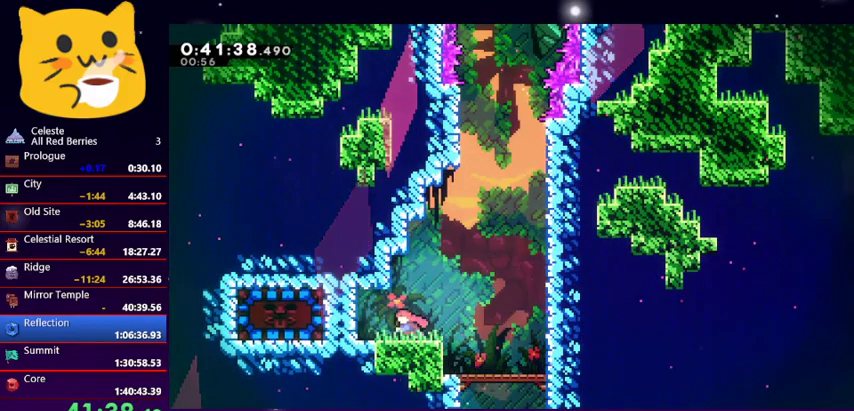
{"keys": ["dash", "left"], "events": [[100, "dash", "up"], [133, "dash", "down"], [233, "dash", "up"], [267, "dash", "down"], [367, "dash", "up"], [400, "dash", "down"]]}
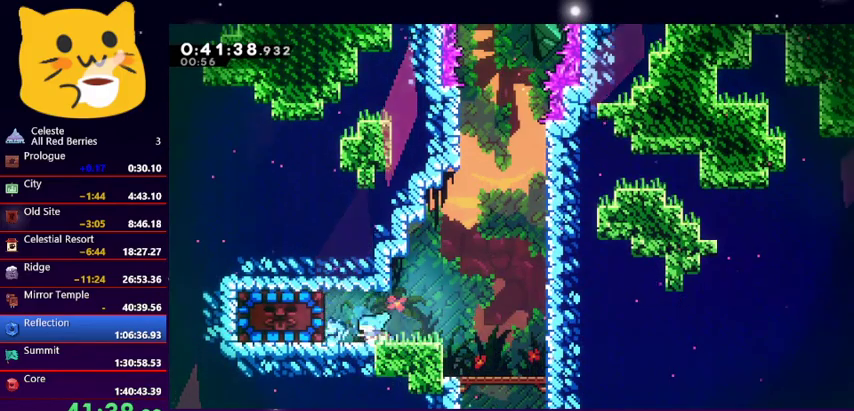
{"keys": ["right"], "events": [[67, "dash", "up"], [100, "dash", "down"], [200, "dash", "up"], [300, "left", "up"], [300, "right", "down"]]}
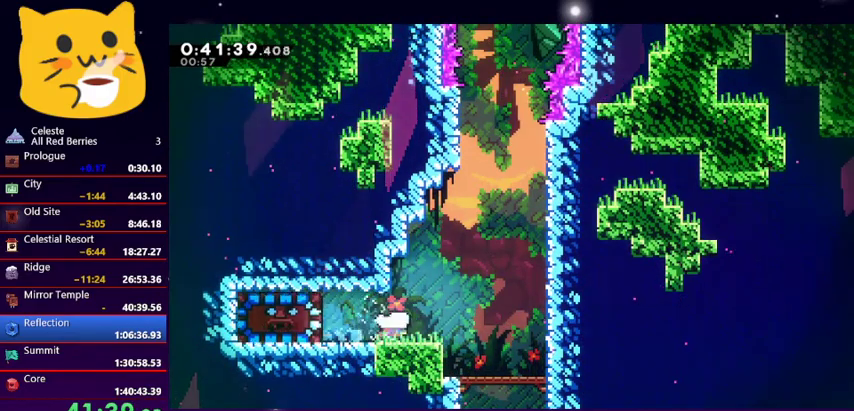
{"keys": ["up"], "events": [[33, "right", "up"], [133, "right", "down"], [167, "dash", "down"], [167, "up", "down"], [367, "dash", "up"], [500, "right", "up"]]}
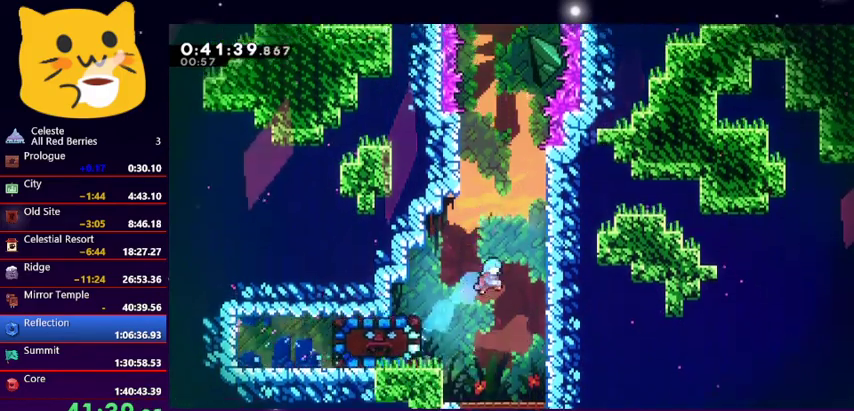
{"keys": ["down"], "events": [[33, "up", "up"], [333, "down", "down"], [367, "dash", "down"], [500, "dash", "up"]]}
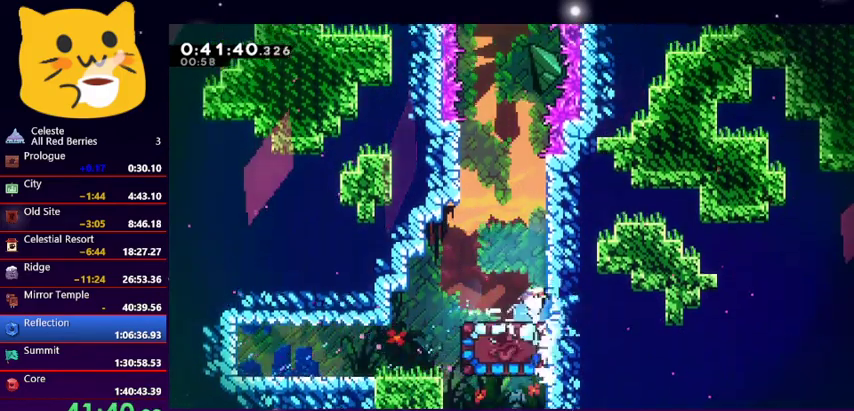
{"keys": [], "events": [[67, "down", "up"], [200, "left", "down"], [367, "left", "up"]]}
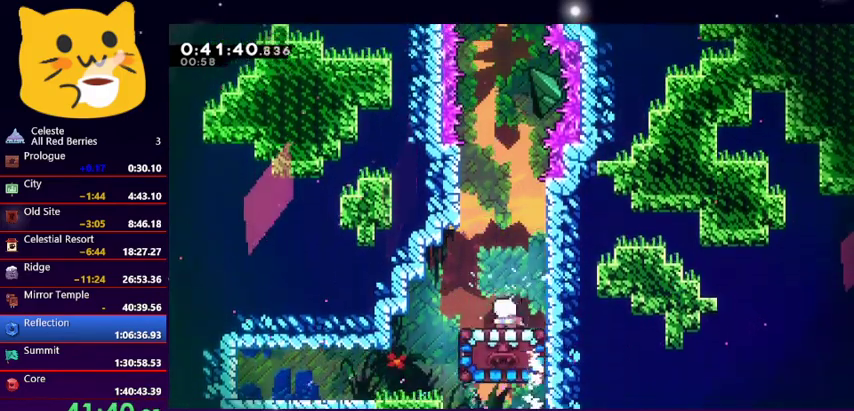
{"keys": [], "events": []}
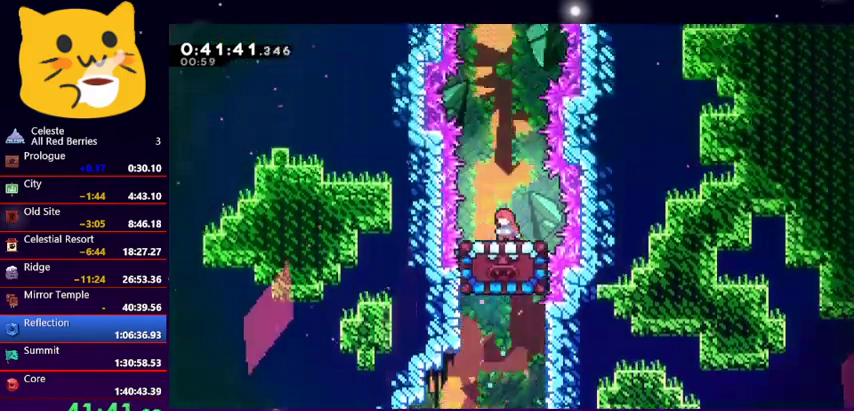
{"keys": [], "events": []}
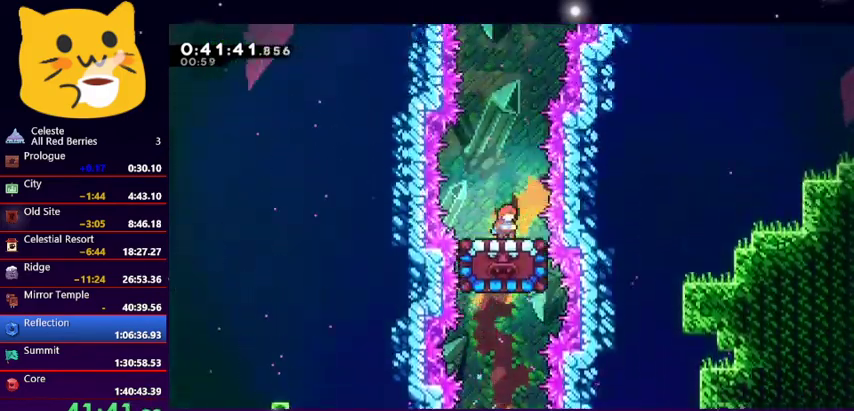
{"keys": [], "events": []}
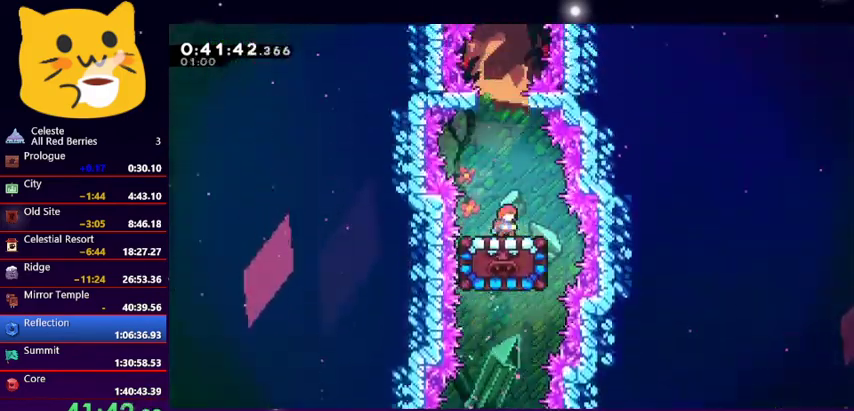
{"keys": ["jump1", "up"], "events": [[267, "up", "down"], [300, "jump1", "down"]]}
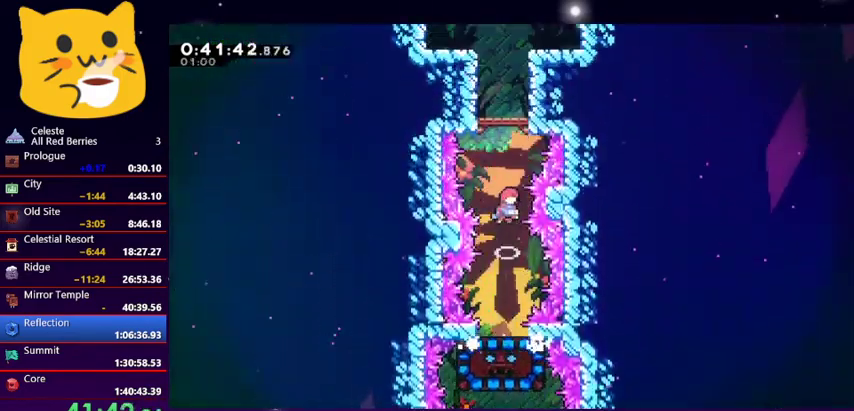
{"keys": ["grab", "jump1", "right", "up"], "events": [[133, "dash", "down"], [200, "jump1", "up"], [267, "dash", "up"], [267, "grab", "down"], [267, "right", "down"], [467, "jump1", "down"]]}
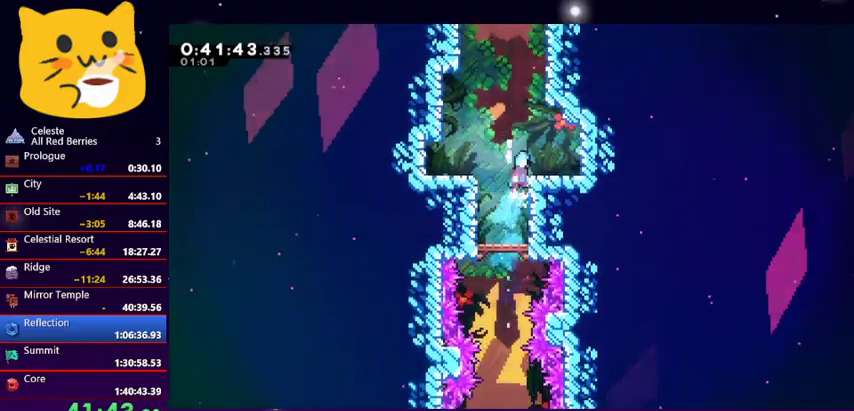
{"keys": ["jump1", "left"], "events": [[200, "grab", "up"], [200, "jump1", "up"], [200, "right", "up"], [200, "up", "up"], [433, "jump1", "down"], [433, "left", "down"]]}
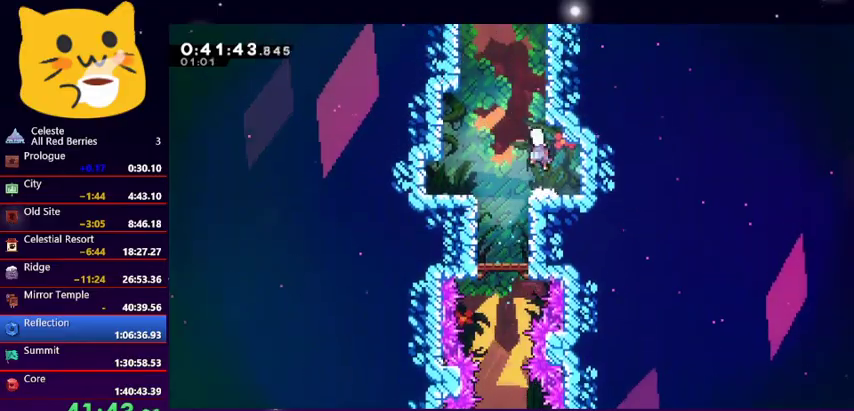
{"keys": ["grab", "jump1", "right", "up"], "events": [[67, "jump1", "up"], [67, "left", "up"], [67, "up", "down"], [133, "dash", "down"], [300, "jump1", "down"], [400, "dash", "up"], [467, "right", "down"], [500, "grab", "down"]]}
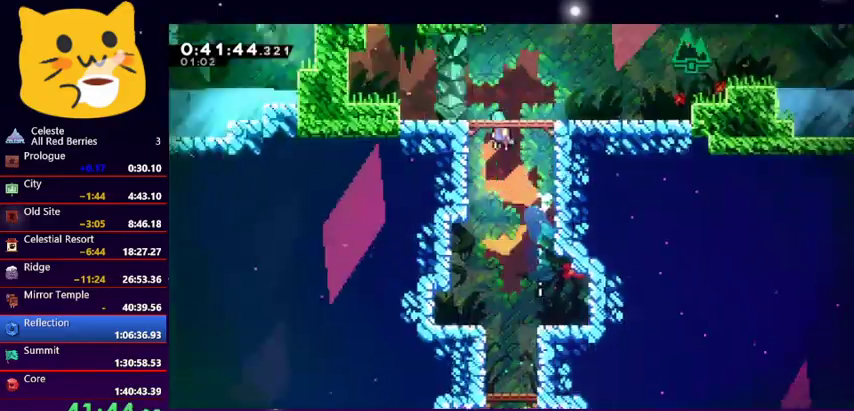
{"keys": ["jump1", "up"], "events": [[333, "grab", "up"], [367, "right", "up"]]}
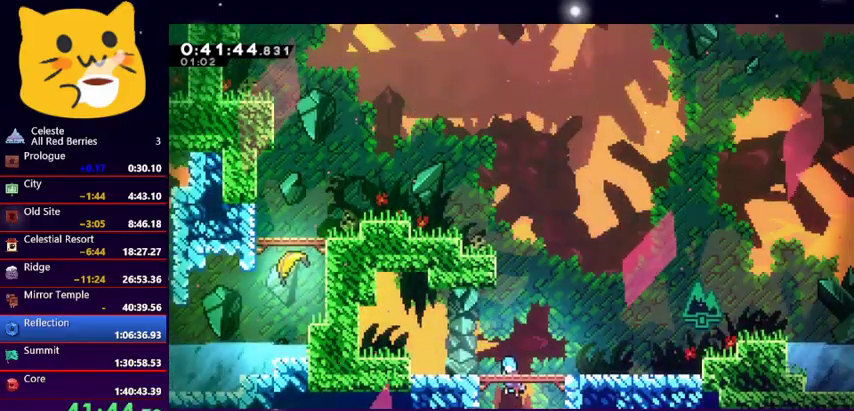
{"keys": ["dash", "left", "up"], "events": [[300, "dash", "down"], [333, "jump1", "up"], [467, "left", "down"]]}